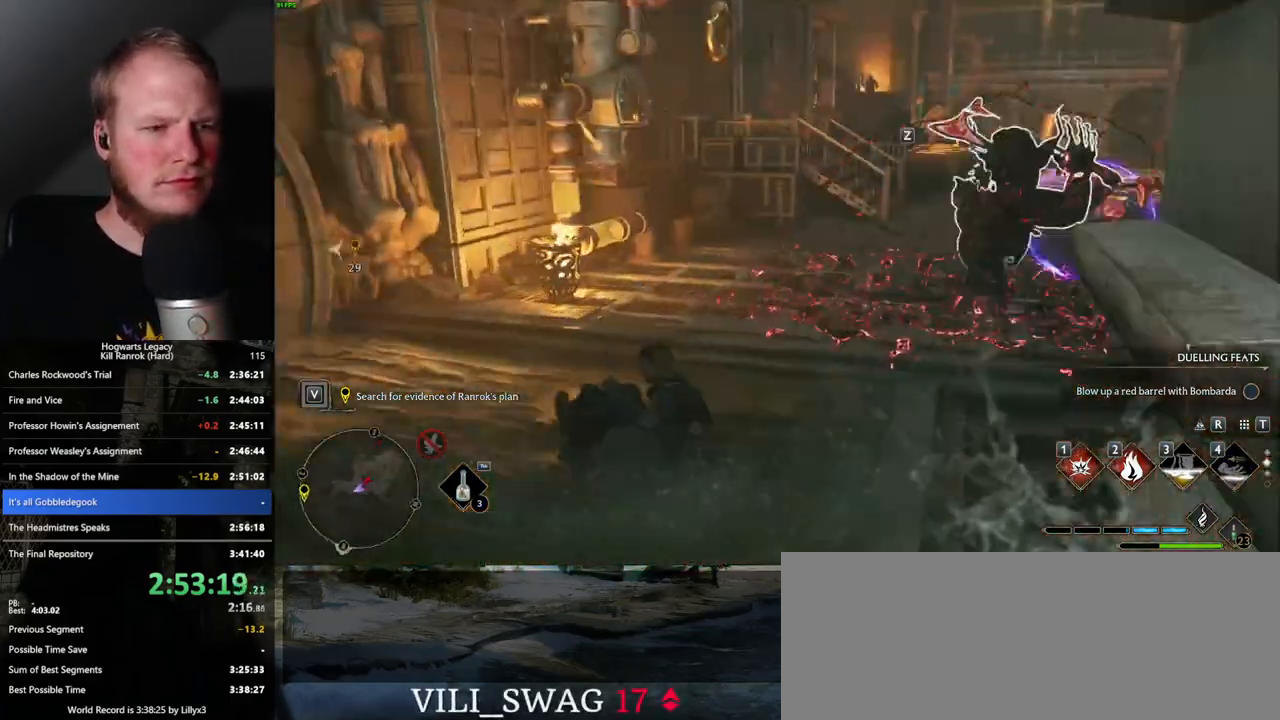
Gameplay with keyboard and mouse; each line is a JSON object with the keys and mouse buttons held at the frame after it. "events" lists presses ("down") and releases ("up") of ".", "/", "0", "1", "2", "3", "4", "5", "6", "7", "8", "9", "a", "alt_l", "alt_r", "b", "backslash", "backspace", "c", "caps_lock", "comma", "ctrl_l", "ctrl_r", "d", "e", "equals", "escape", "f", "f1", "f10", "f11", "f12", "f2", "f3", "f4", "f5", "f6", "f7", "f8", "f9", "g", "h", "i", "j", "k", "l", "lbracket", "m", "minus", "n", "o", "p", "q", "quote", "r", "rbracket", "return", "s", "semicolon", "shift_l", "shift_r", "space", "super", "super_r", "t", "tab", "tilde", "u", "v", "w", "x", "y", "z", "mouse_left", "mouse_wheel", "mouse_right", "mouse_mb4" and "mouse_mb5" between this image and that frame as [ms after this image, input, new state], when the widget could be followed in between. "mouse_left", "mouse_wheel", "mouse_right", "mouse_mb4", "mouse_mb5" = the "left", "wheel", "right", "mb4", "mb5" buttons of the "mouse" list. No other keys are recorded. "wheel" means that the mouse wheel is clicked or scrolled. Mouse movement is not recorded.
{"keys": ["w"], "mouse": [], "events": [[150, "1", "down"], [250, "1", "up"]]}
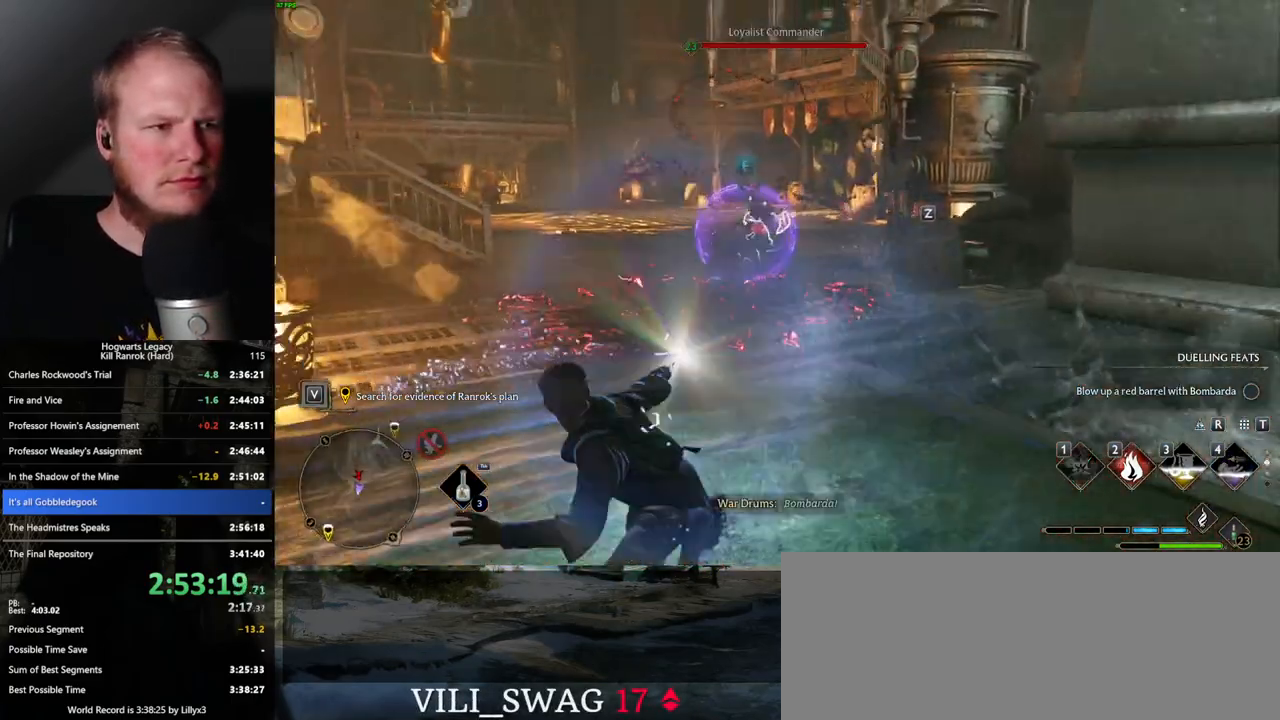
{"keys": ["w", "z"], "mouse": [], "events": [[367, "z", "down"]]}
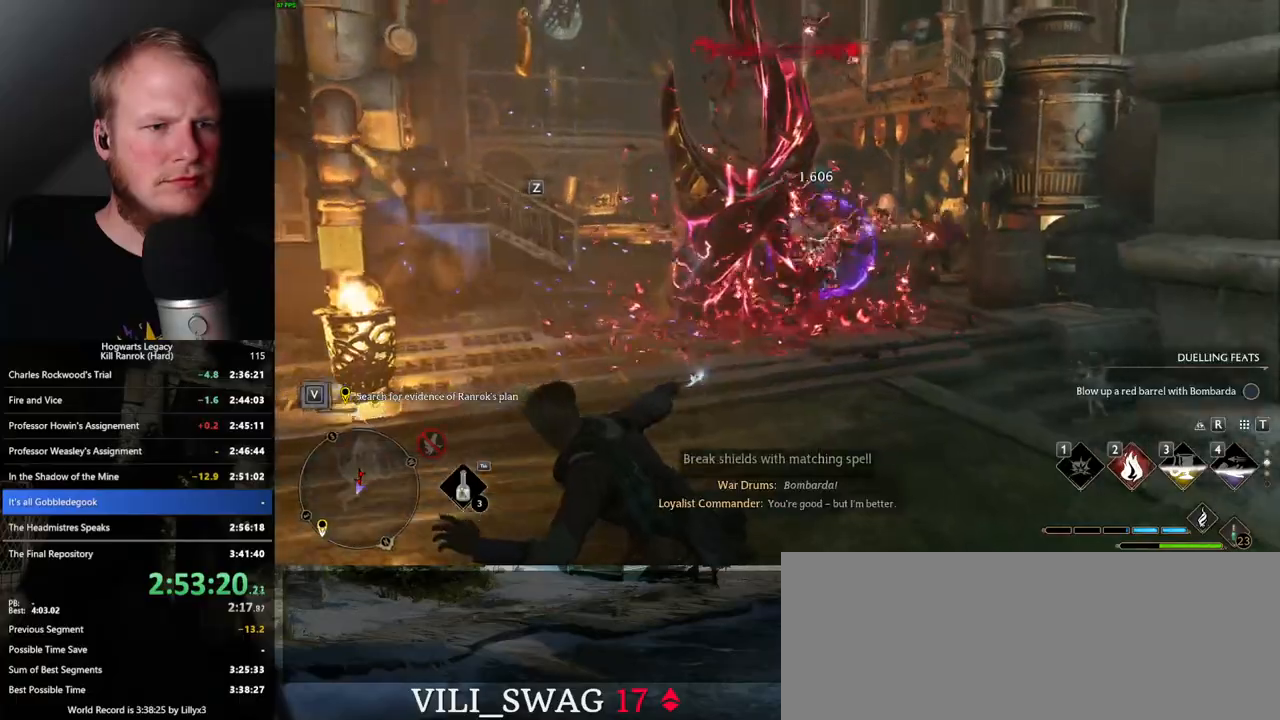
{"keys": ["w"], "mouse": [], "events": [[17, "z", "up"]]}
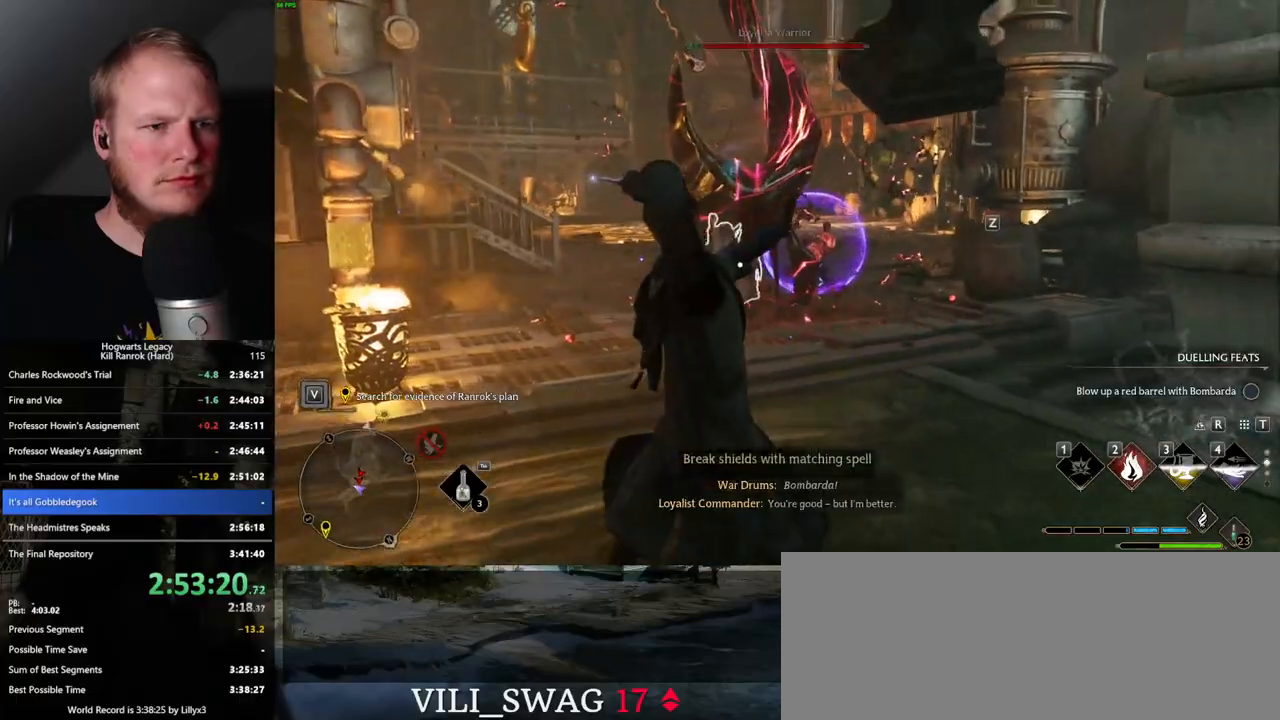
{"keys": ["w"], "mouse": [], "events": []}
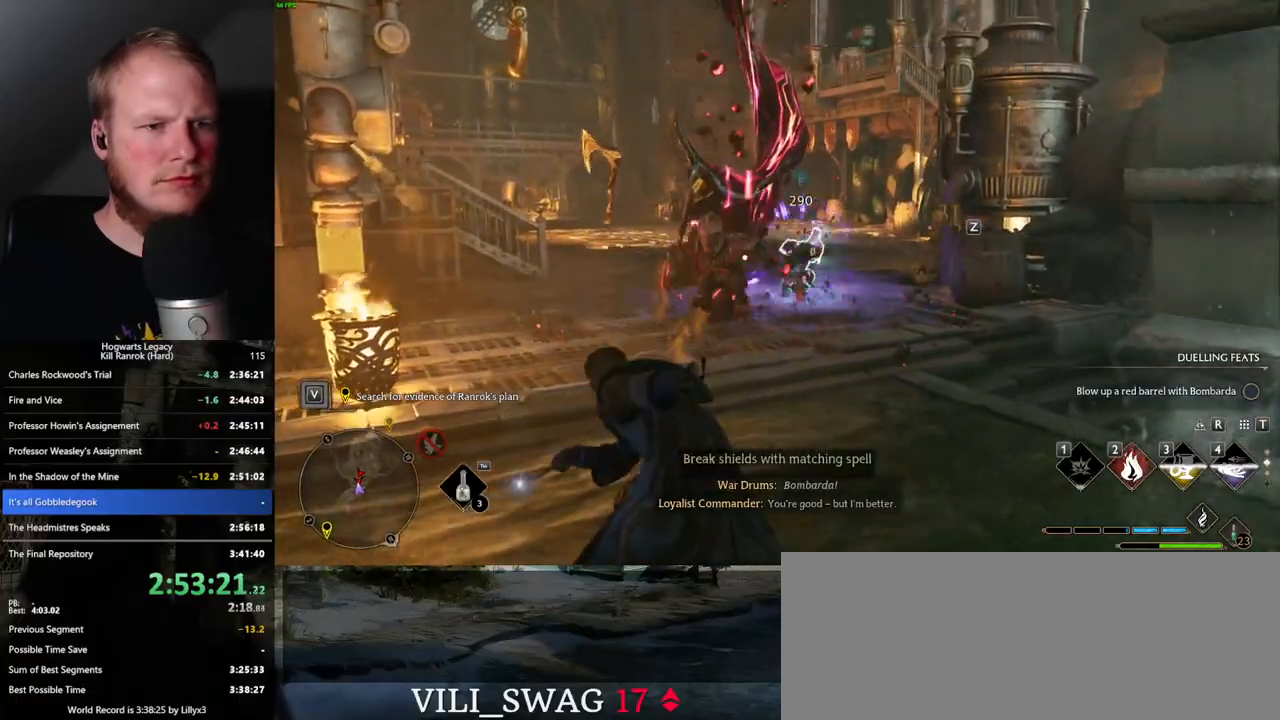
{"keys": ["w"], "mouse": [], "events": [[133, "2", "down"], [233, "2", "up"]]}
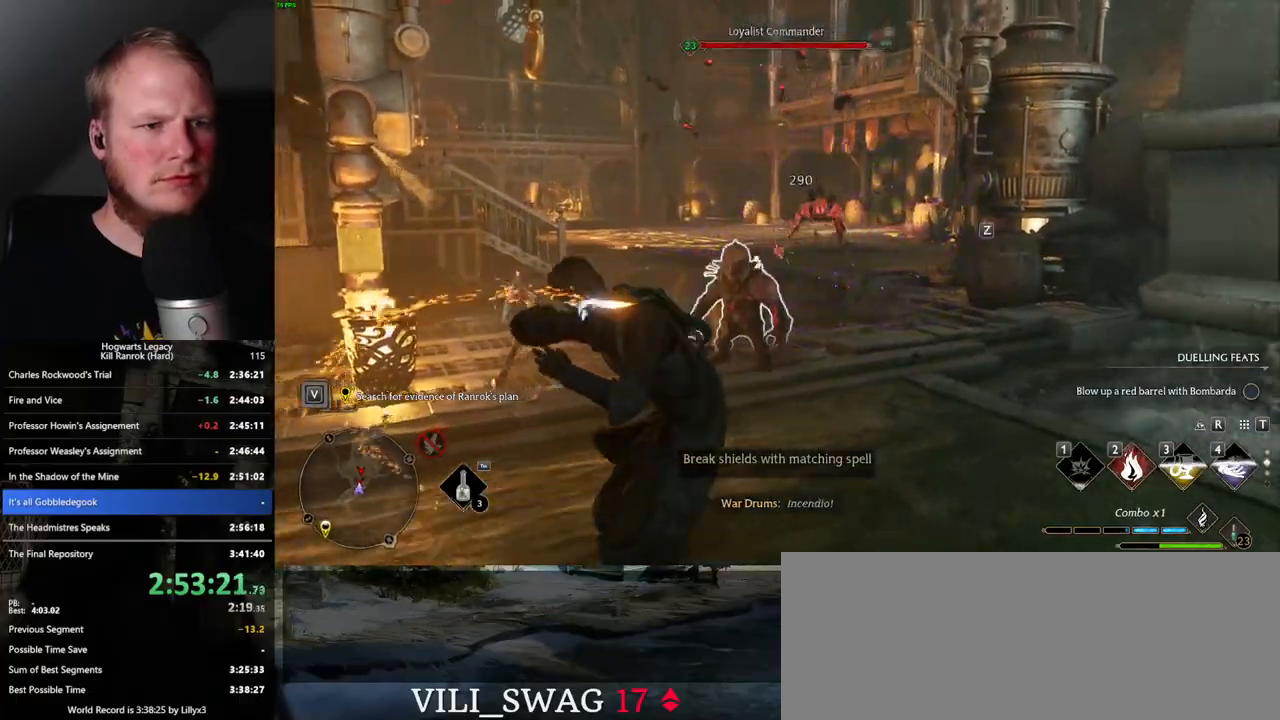
{"keys": ["w"], "mouse": [], "events": [[167, "a", "down"], [283, "a", "up"]]}
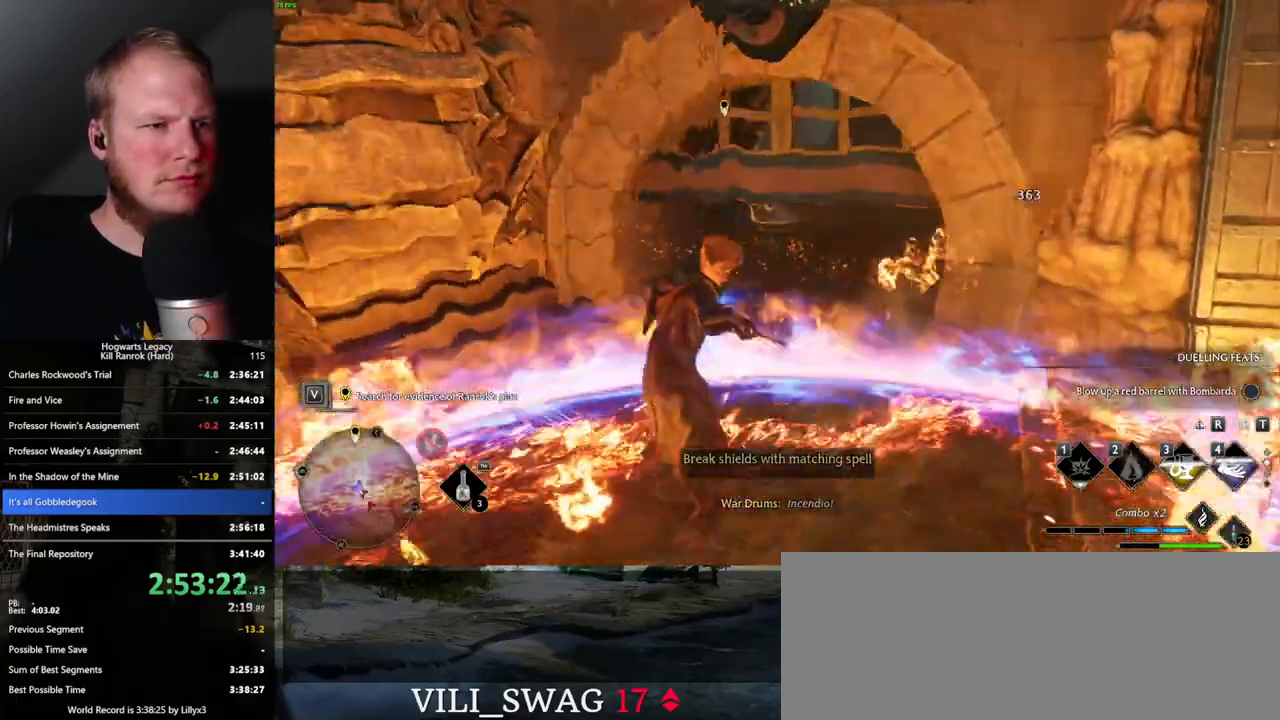
{"keys": ["space", "w"], "mouse": [], "events": [[67, "space", "down"]]}
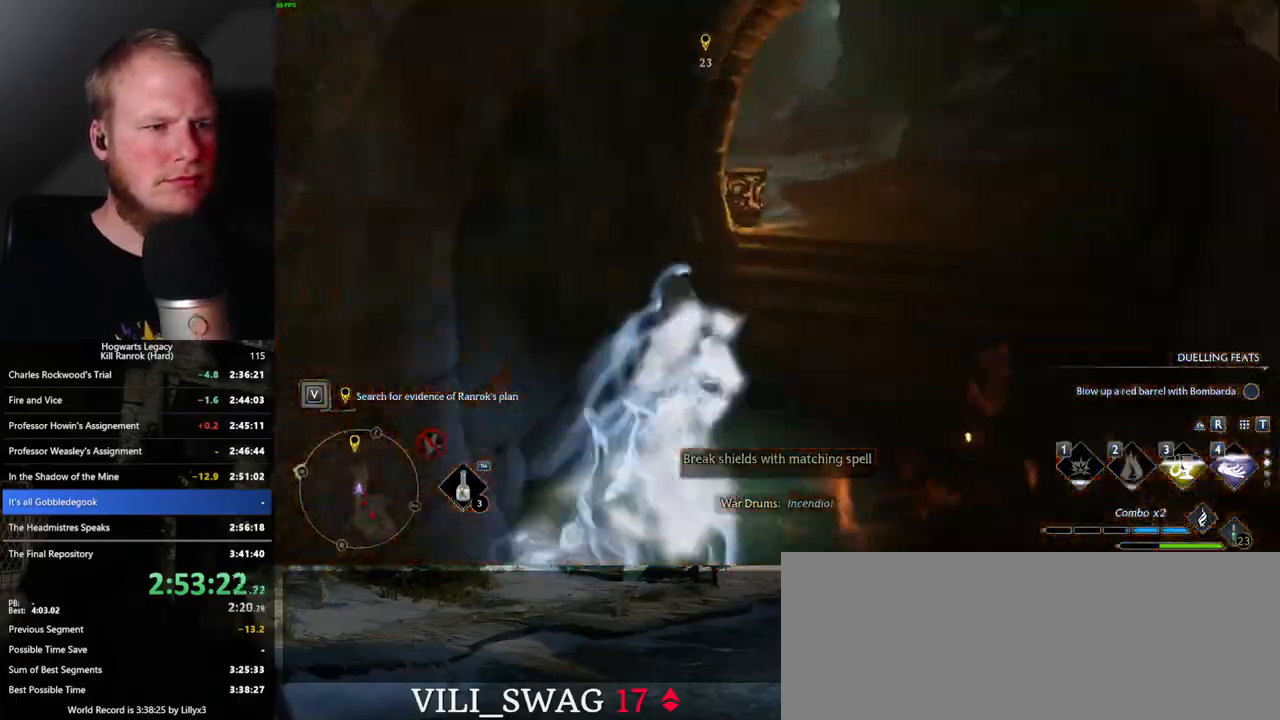
{"keys": ["w"], "mouse": [], "events": [[183, "space", "up"]]}
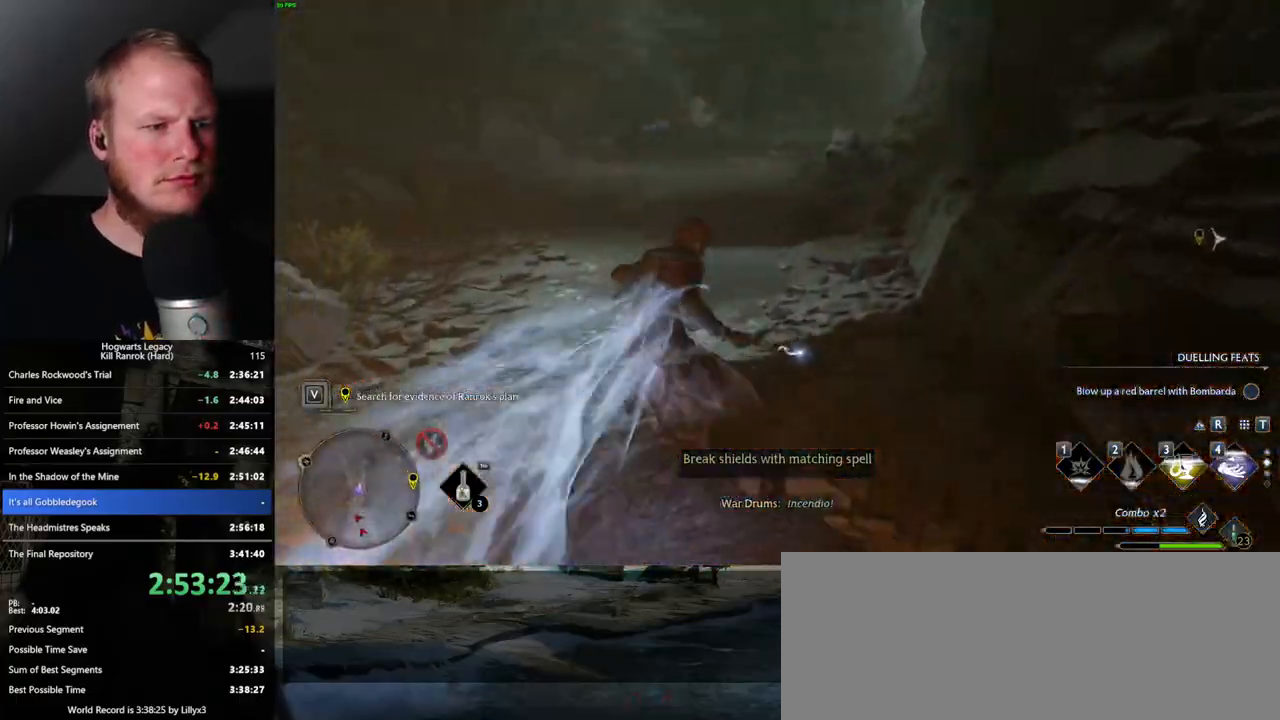
{"keys": ["space", "w"], "mouse": [], "events": [[33, "space", "down"]]}
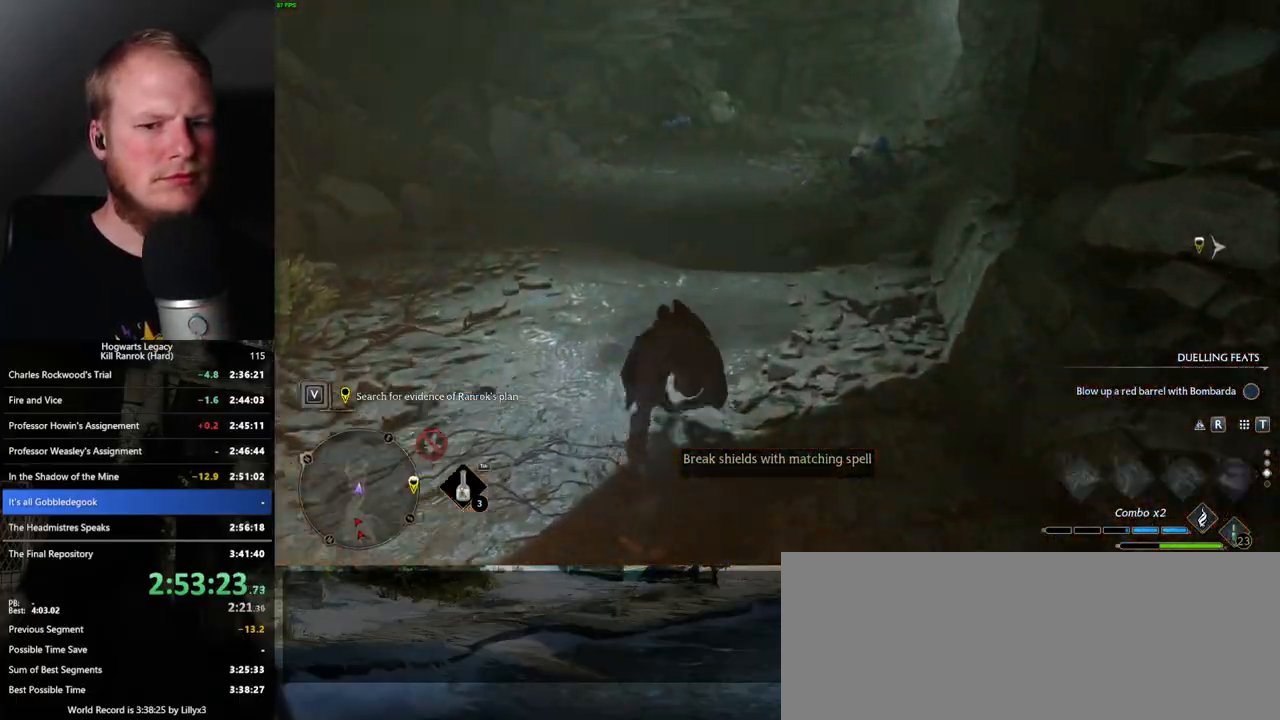
{"keys": ["w"], "mouse": [], "events": [[217, "space", "up"]]}
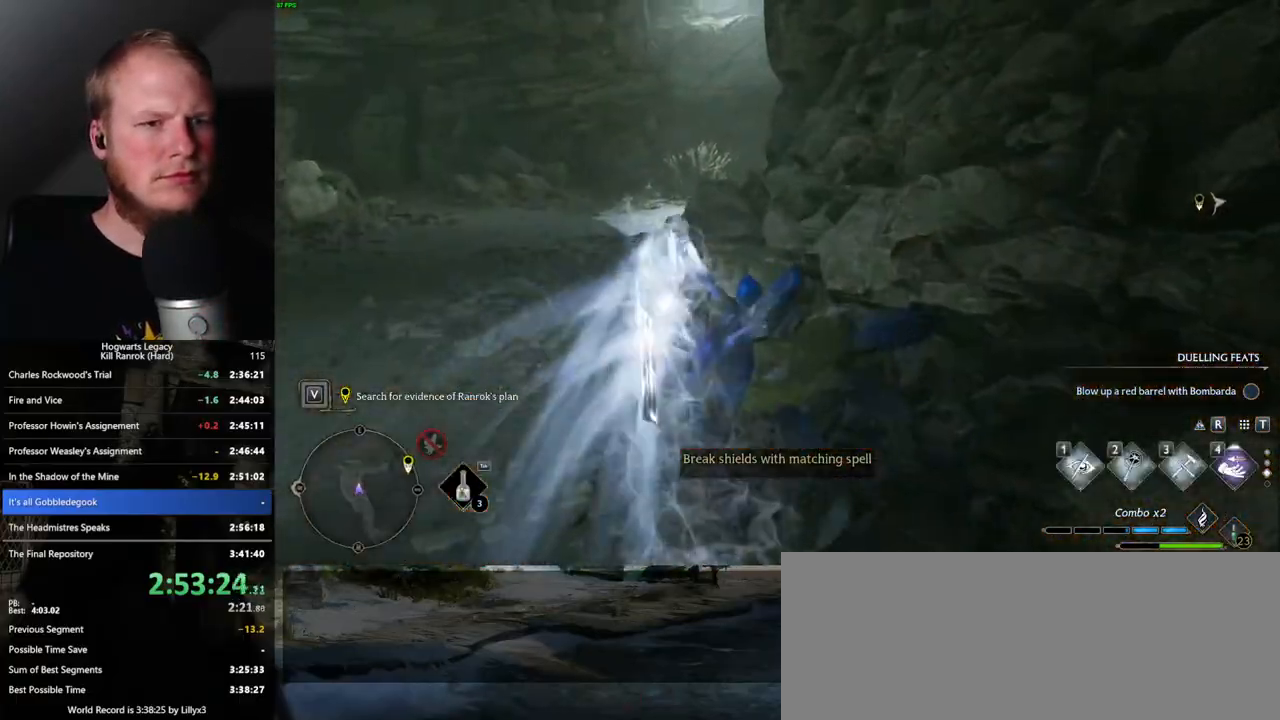
{"keys": ["space", "w"], "mouse": [], "events": [[200, "space", "down"]]}
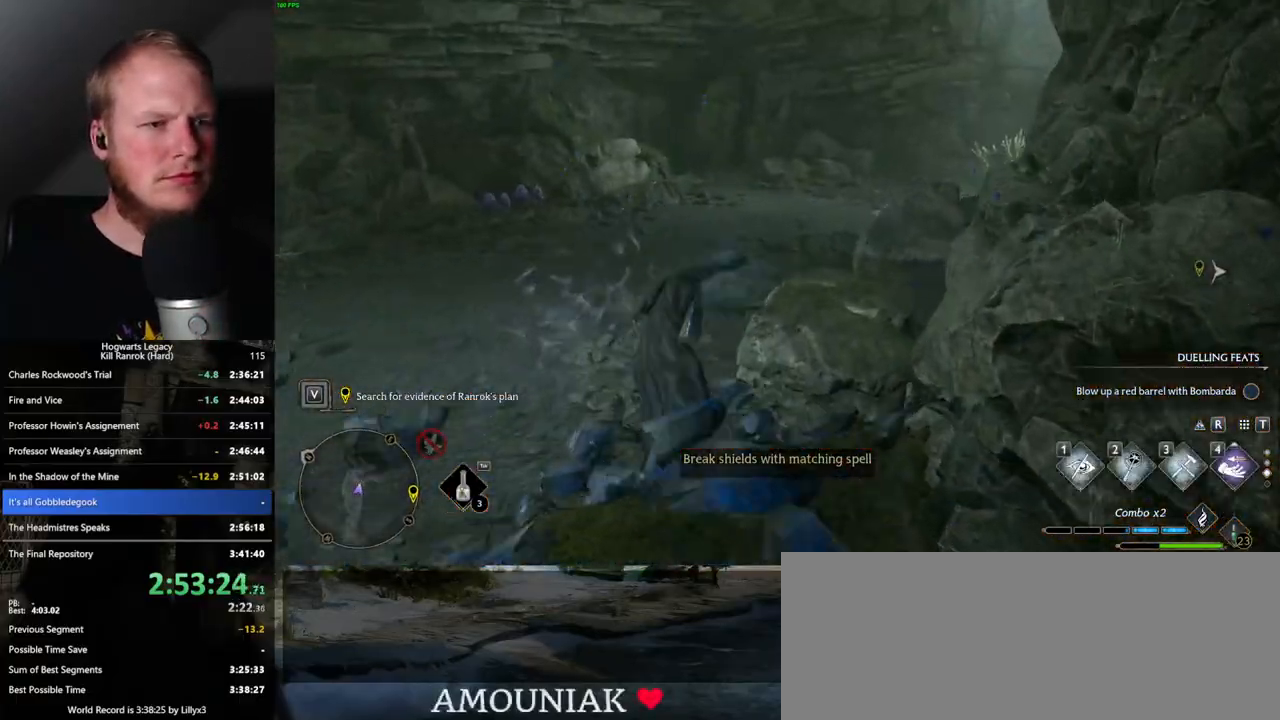
{"keys": ["w"], "mouse": [], "events": [[400, "space", "up"]]}
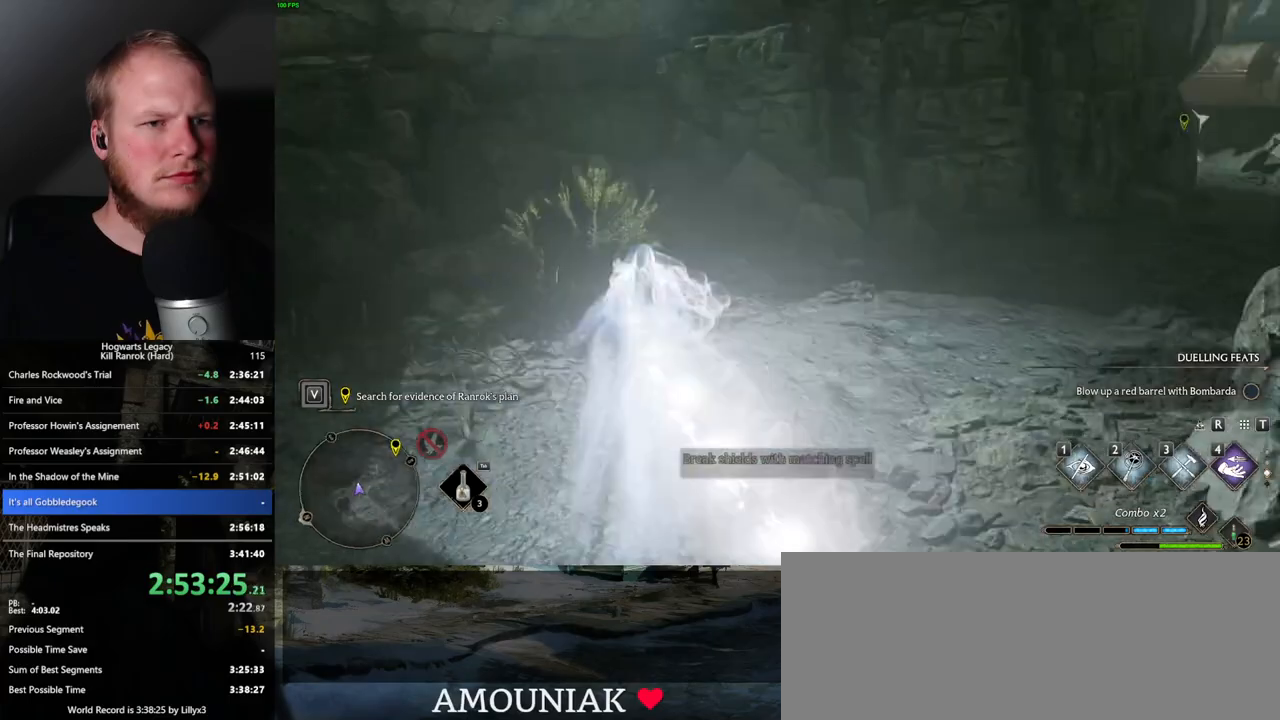
{"keys": ["space", "w"], "mouse": [], "events": [[250, "space", "down"]]}
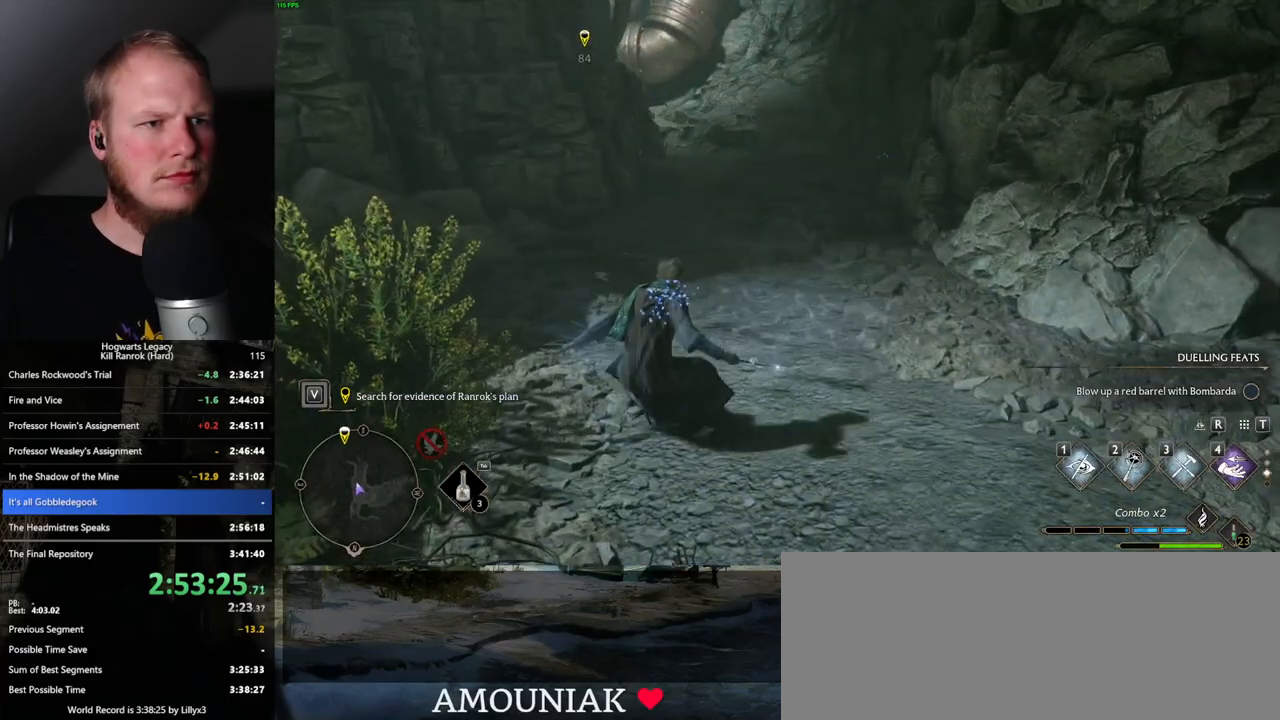
{"keys": ["space", "w"], "mouse": [], "events": []}
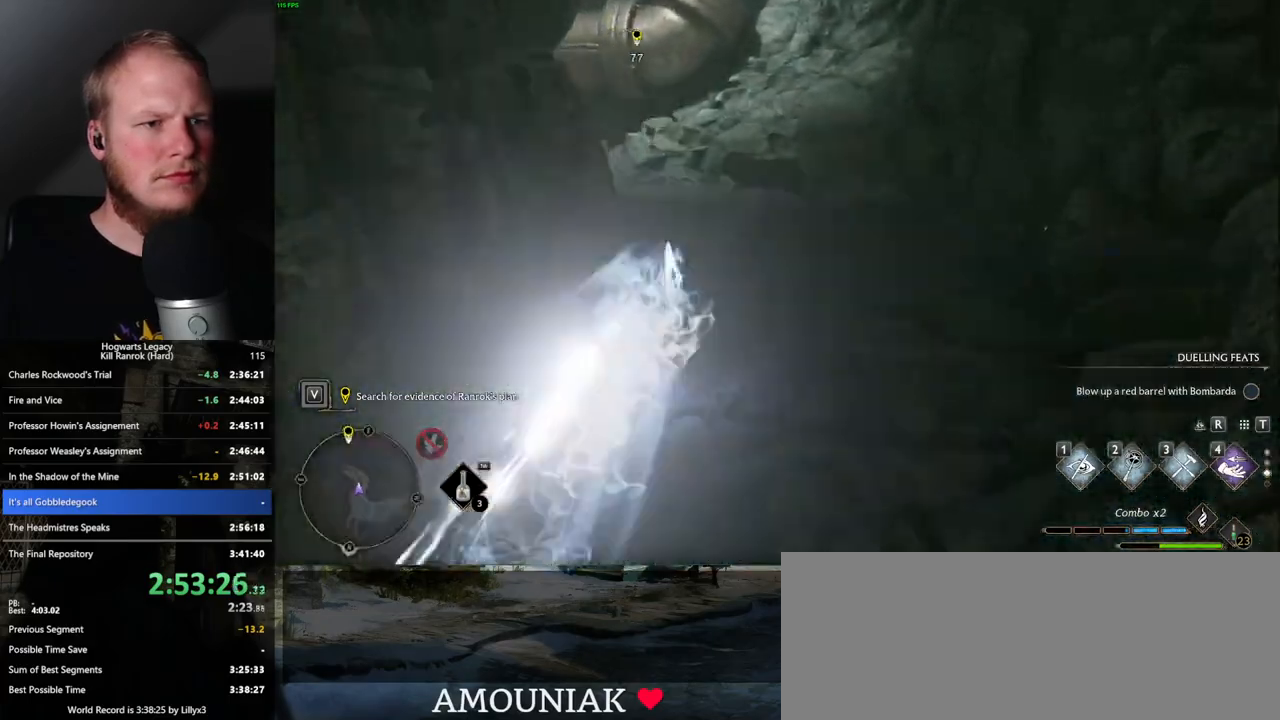
{"keys": ["w"], "mouse": [], "events": [[50, "space", "up"], [283, "1", "down"], [400, "1", "up"]]}
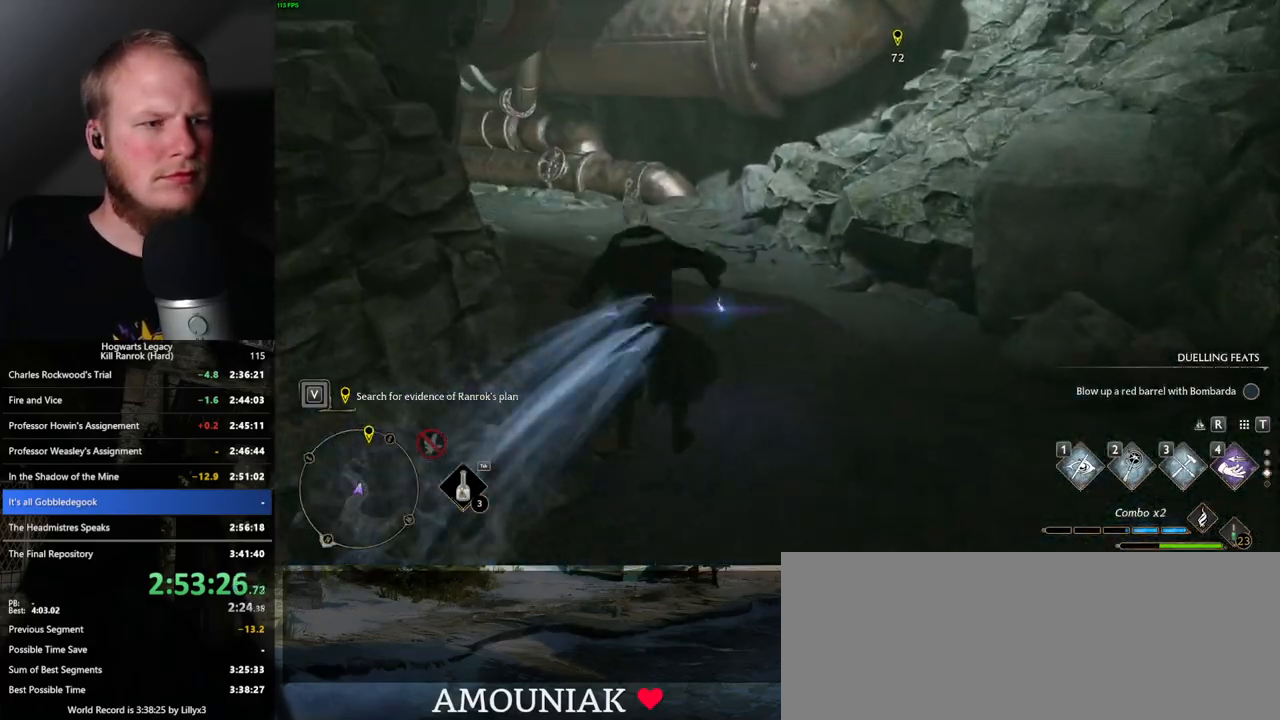
{"keys": ["space", "w"], "mouse": [], "events": [[500, "space", "down"]]}
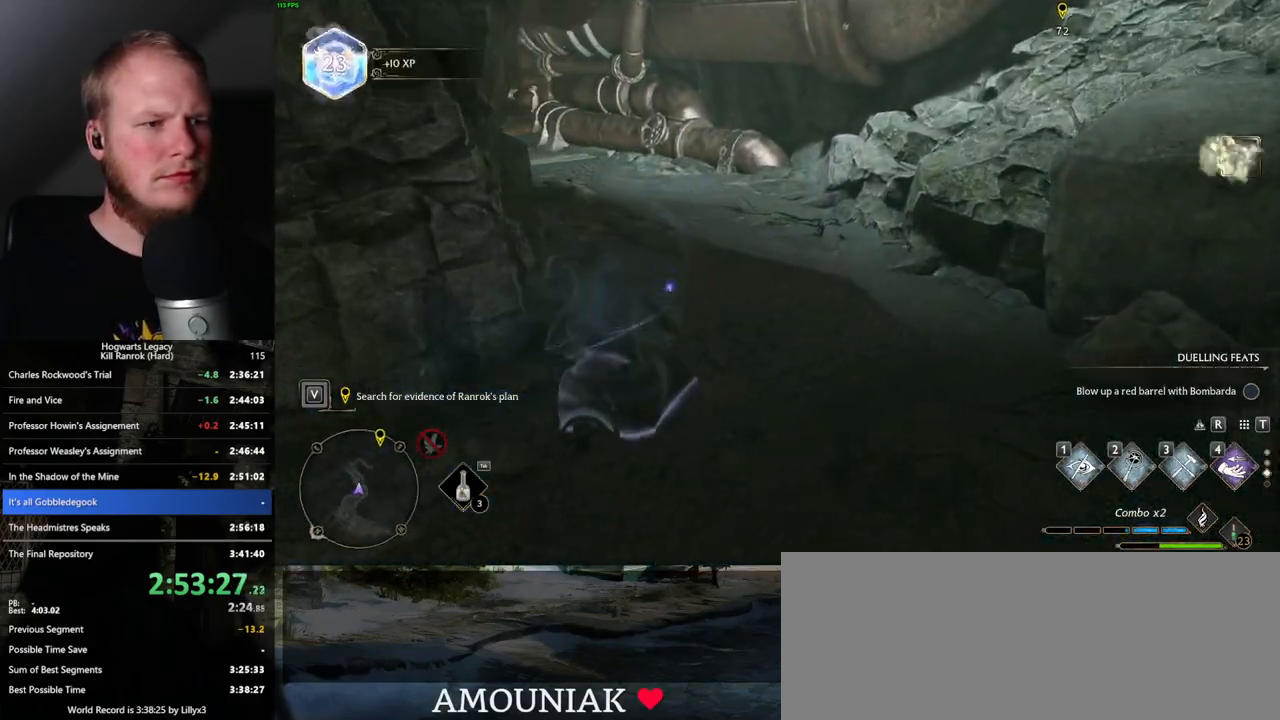
{"keys": ["w"], "mouse": [], "events": [[317, "space", "up"]]}
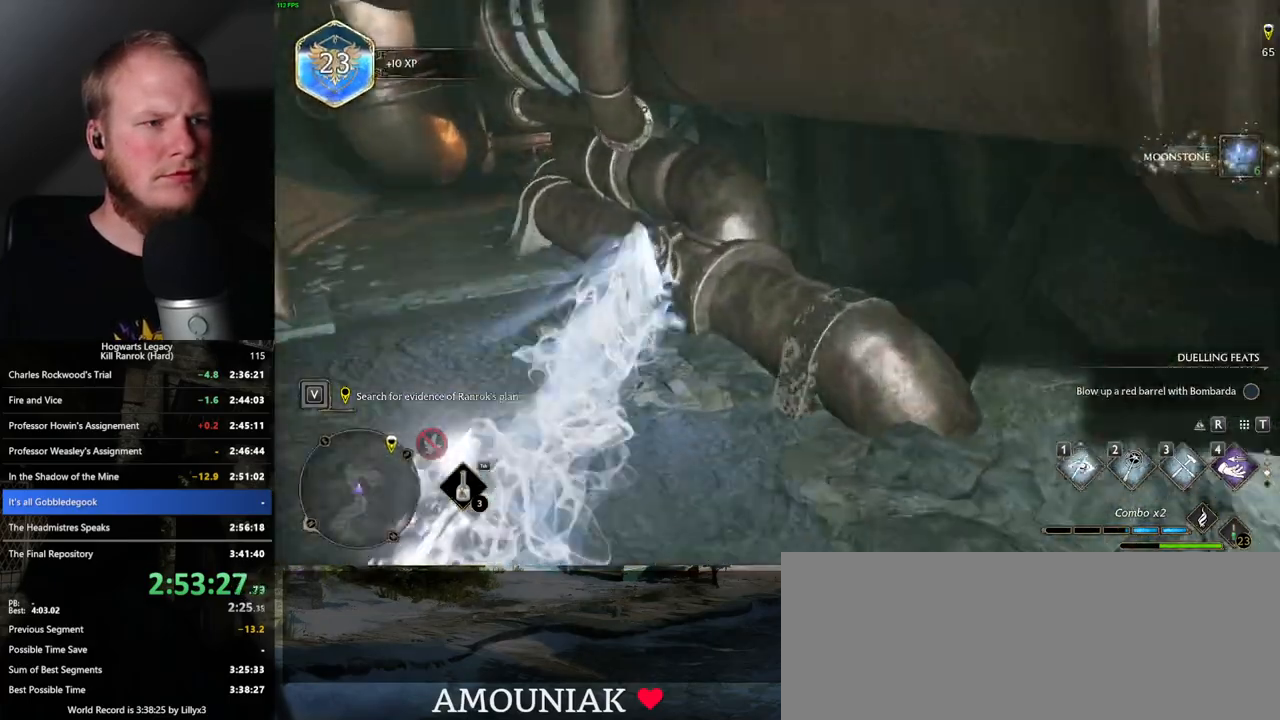
{"keys": ["w"], "mouse": [], "events": [[117, "w", "up"], [467, "w", "down"]]}
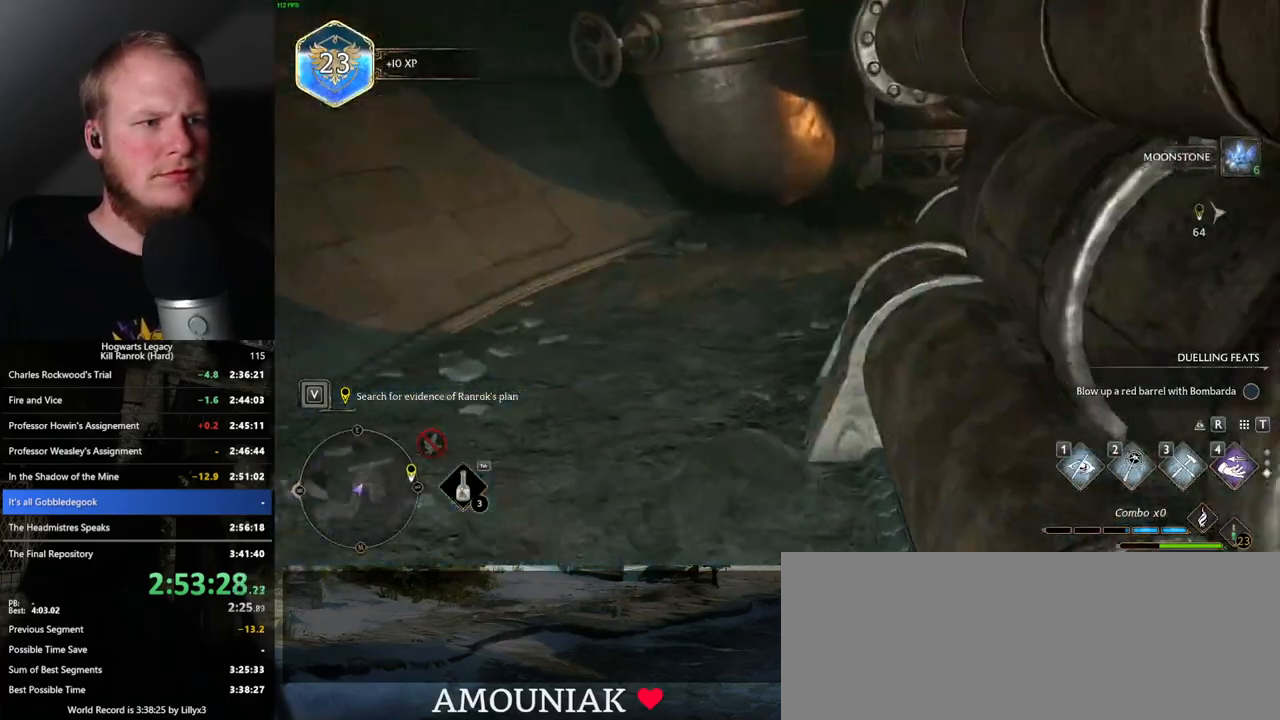
{"keys": ["w"], "mouse": [], "events": []}
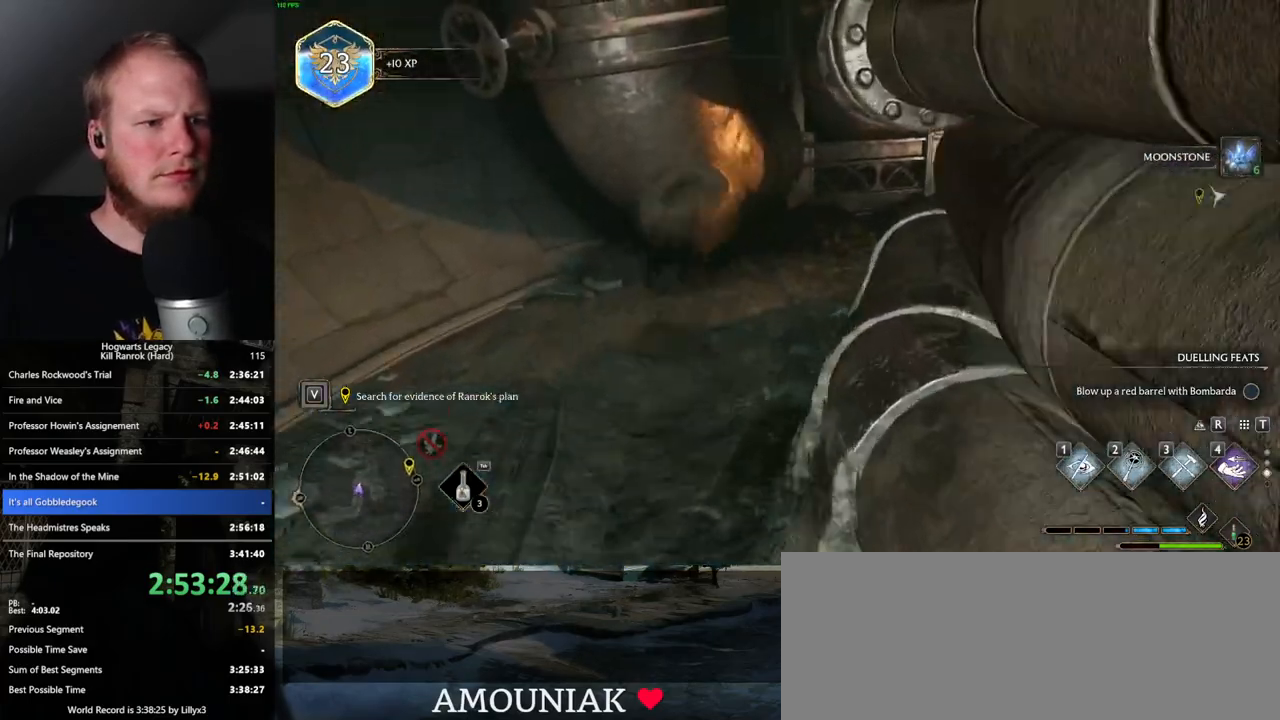
{"keys": ["space", "w"], "mouse": [], "events": [[117, "space", "down"]]}
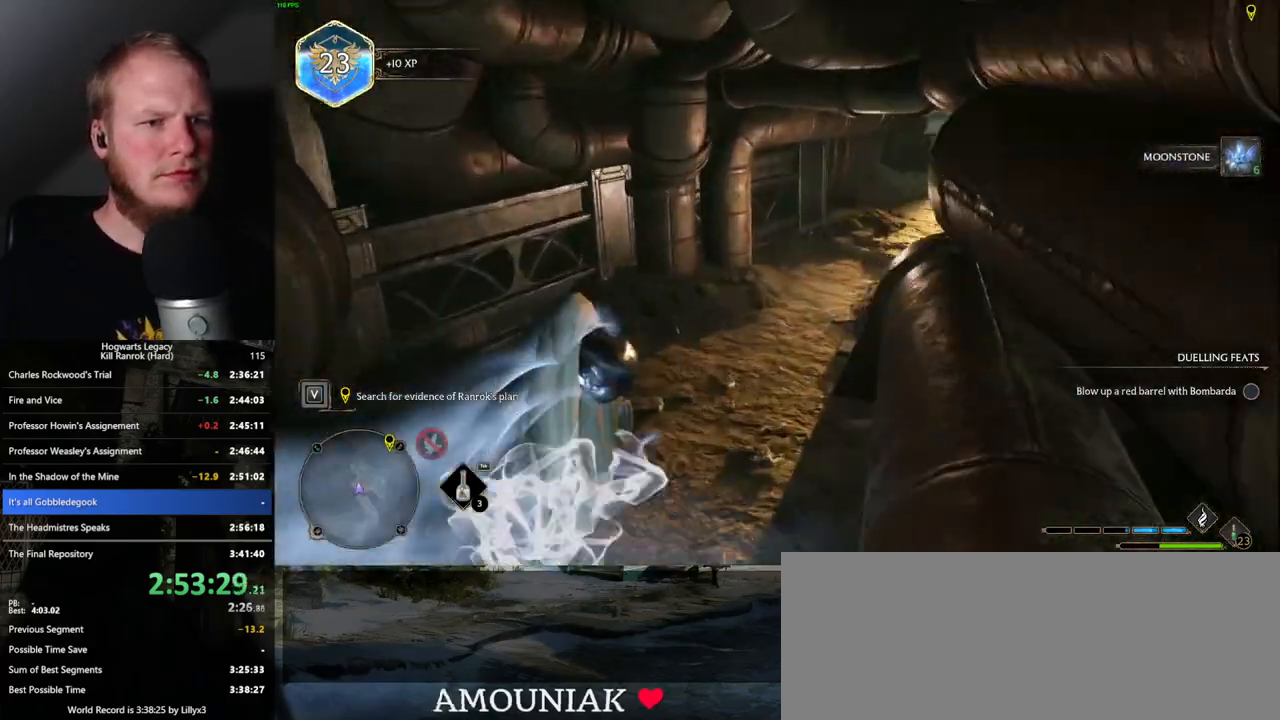
{"keys": ["w"], "mouse": [], "events": [[250, "space", "up"]]}
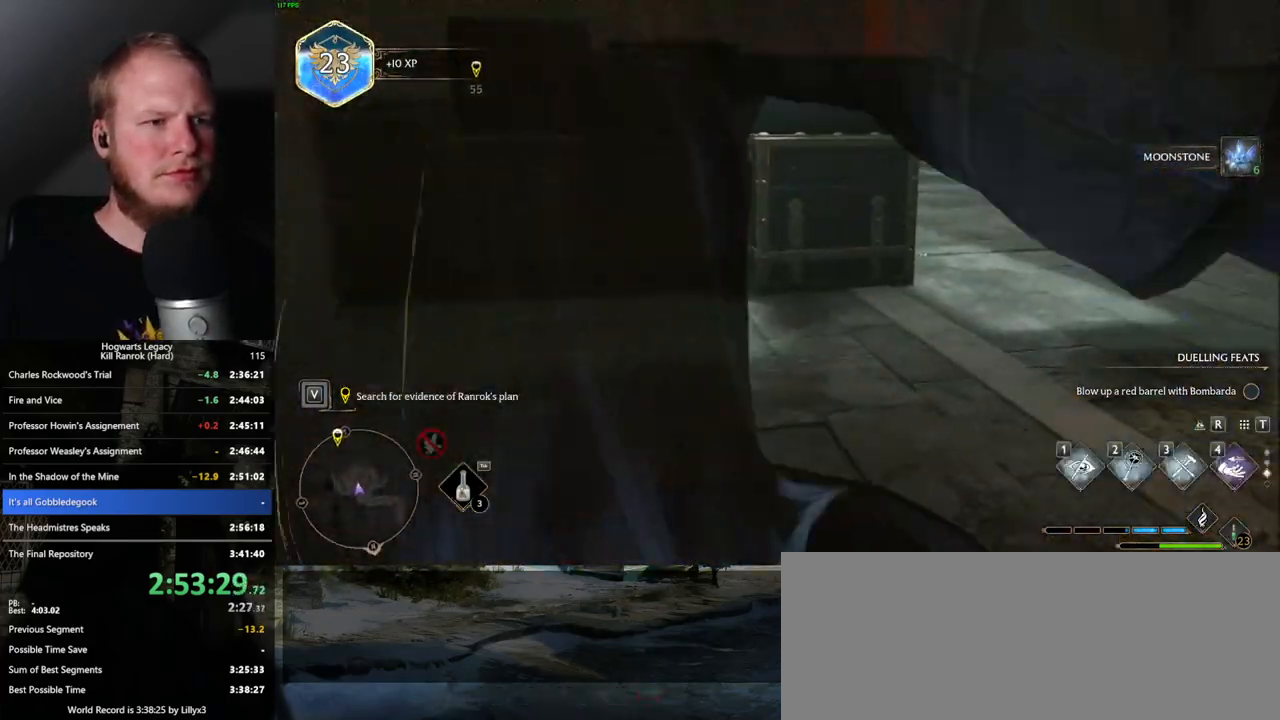
{"keys": ["w"], "mouse": [], "events": []}
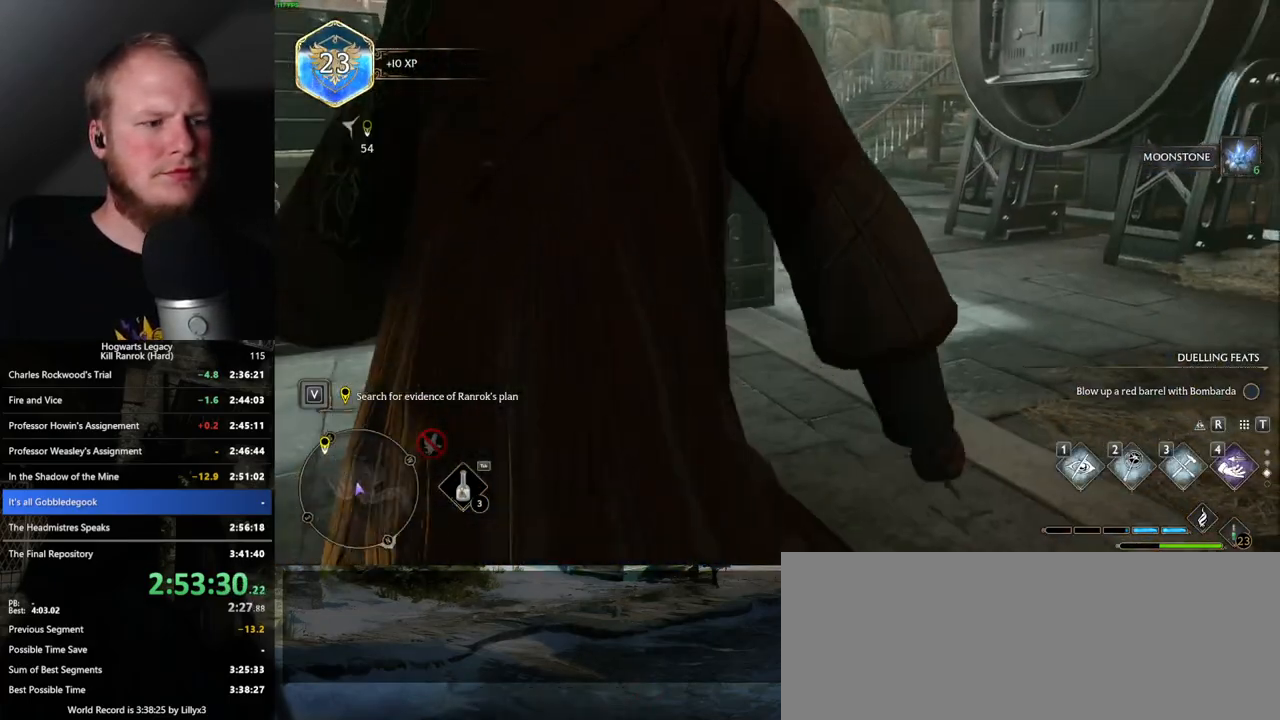
{"keys": ["w"], "mouse": [], "events": []}
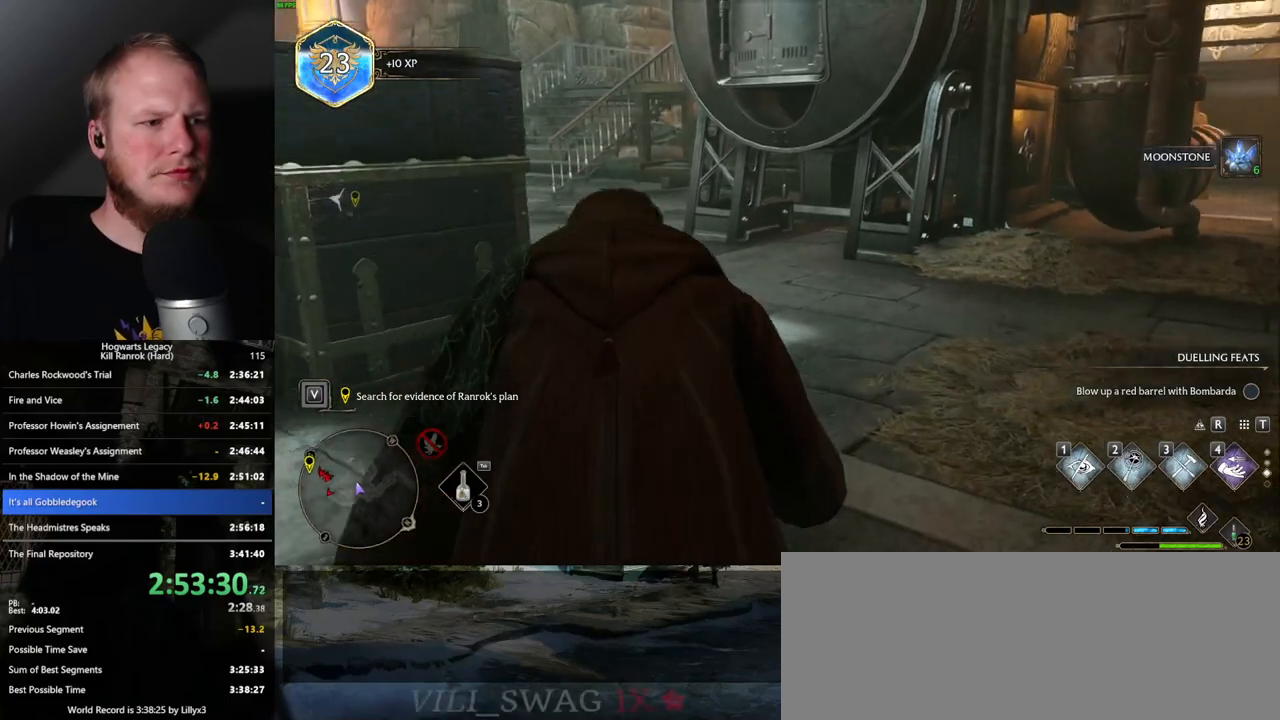
{"keys": ["w"], "mouse": [], "events": [[333, "tab", "down"], [417, "tab", "up"]]}
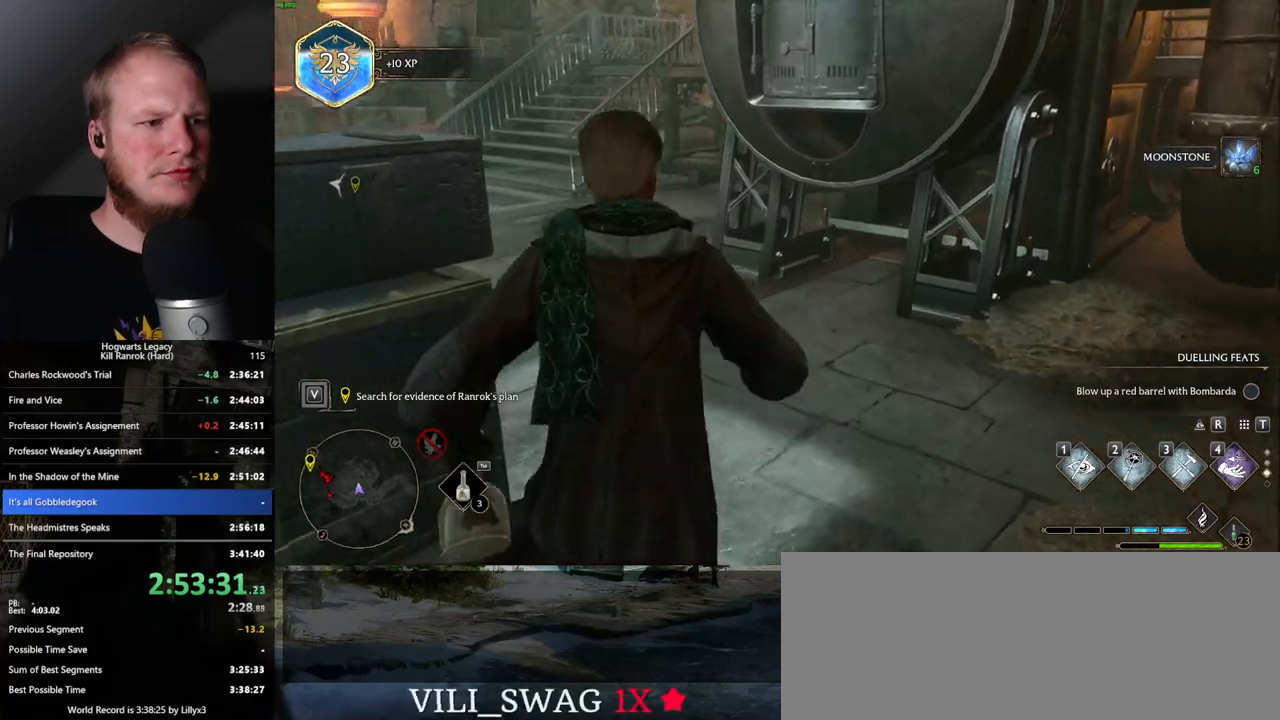
{"keys": ["w"], "mouse": [], "events": []}
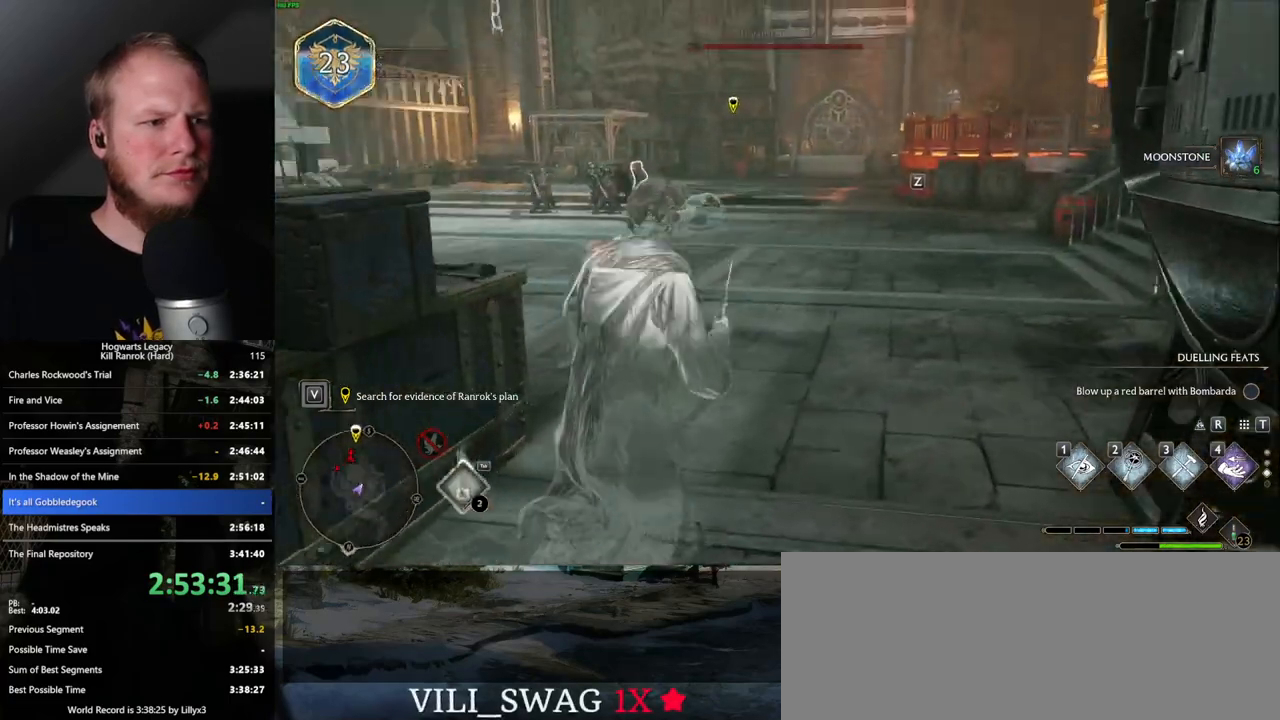
{"keys": ["space", "w"], "mouse": [], "events": [[117, "space", "down"]]}
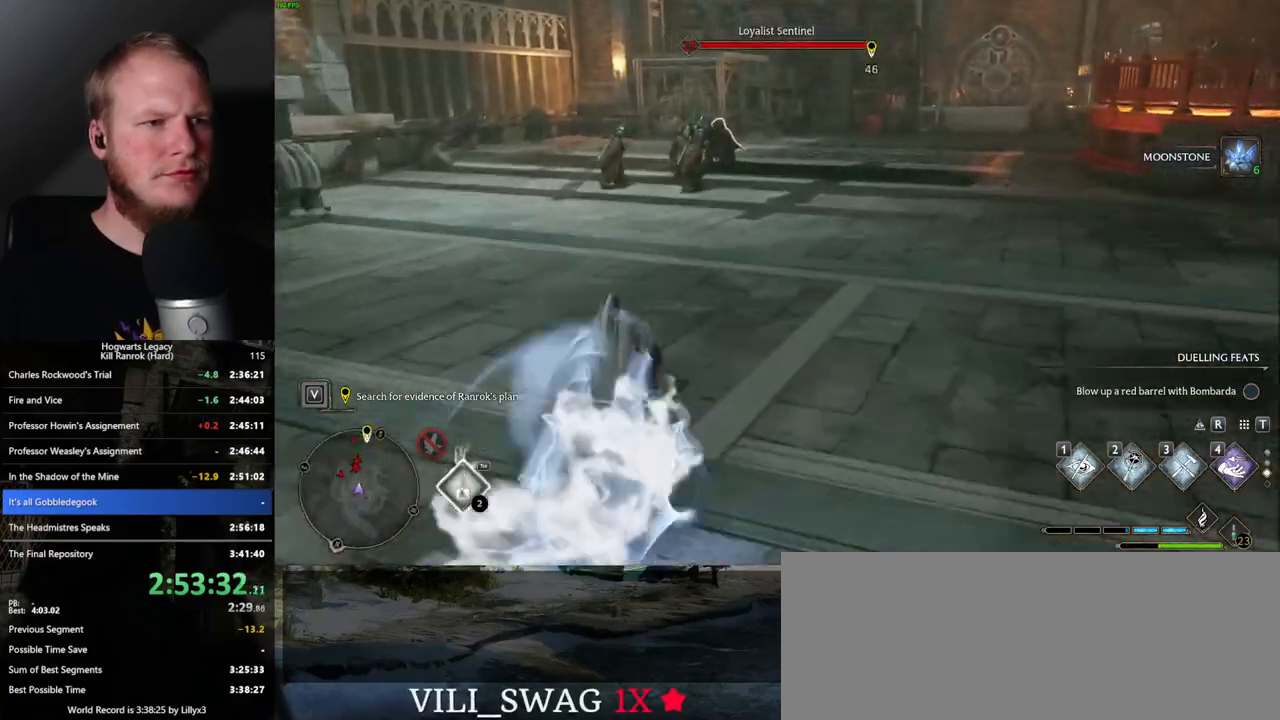
{"keys": ["w"], "mouse": [], "events": [[283, "space", "up"]]}
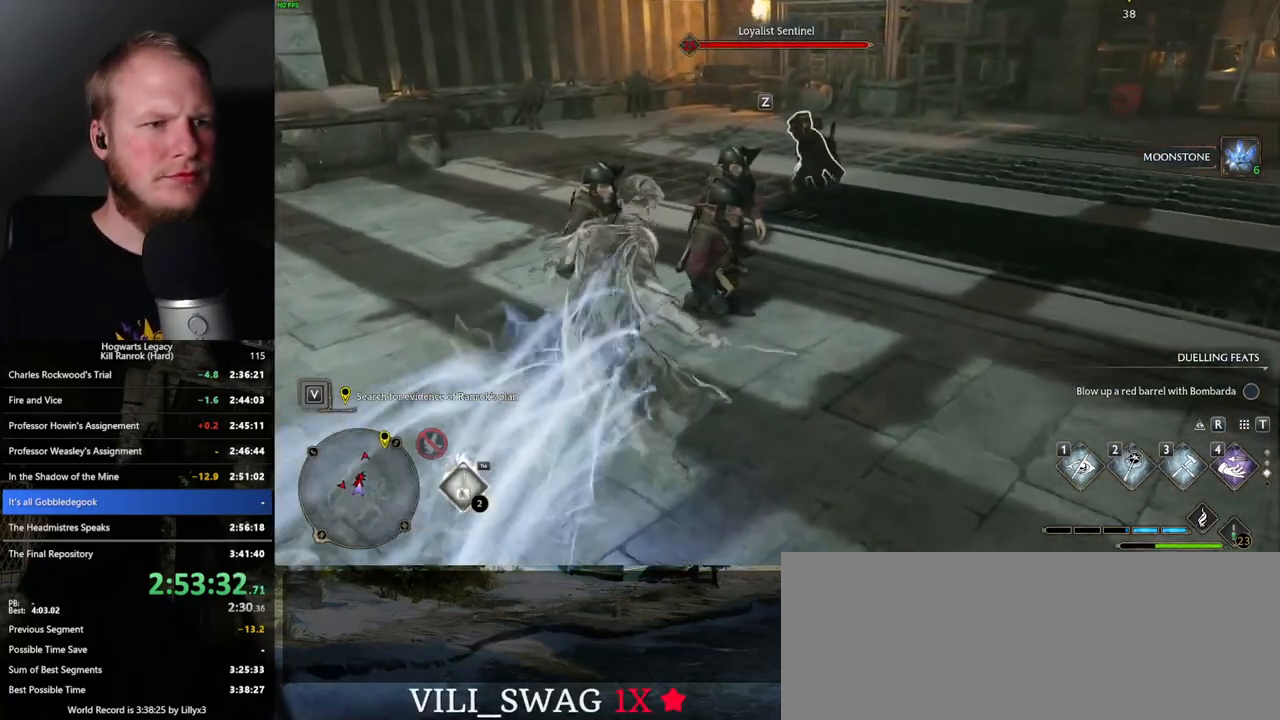
{"keys": ["f", "w"], "mouse": [], "events": [[300, "f", "down"], [367, "f", "up"], [483, "f", "down"]]}
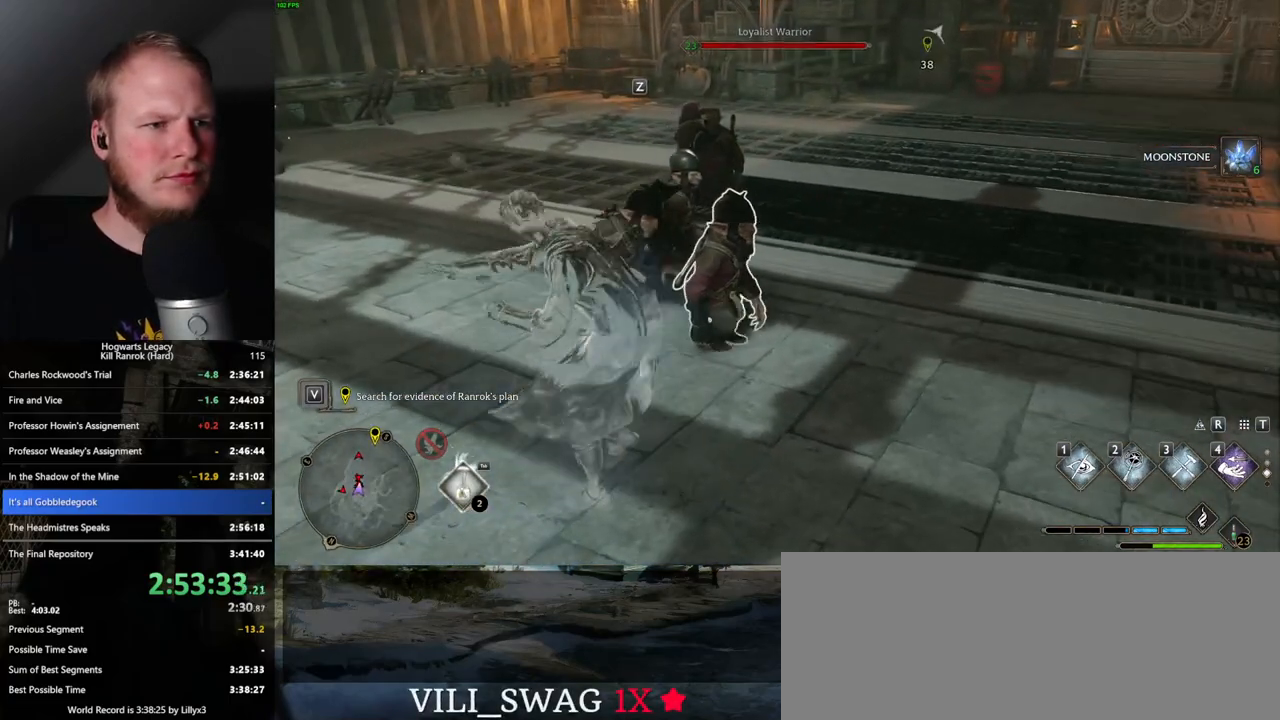
{"keys": ["w"], "mouse": [], "events": [[33, "f", "up"], [117, "f", "down"], [183, "f", "up"]]}
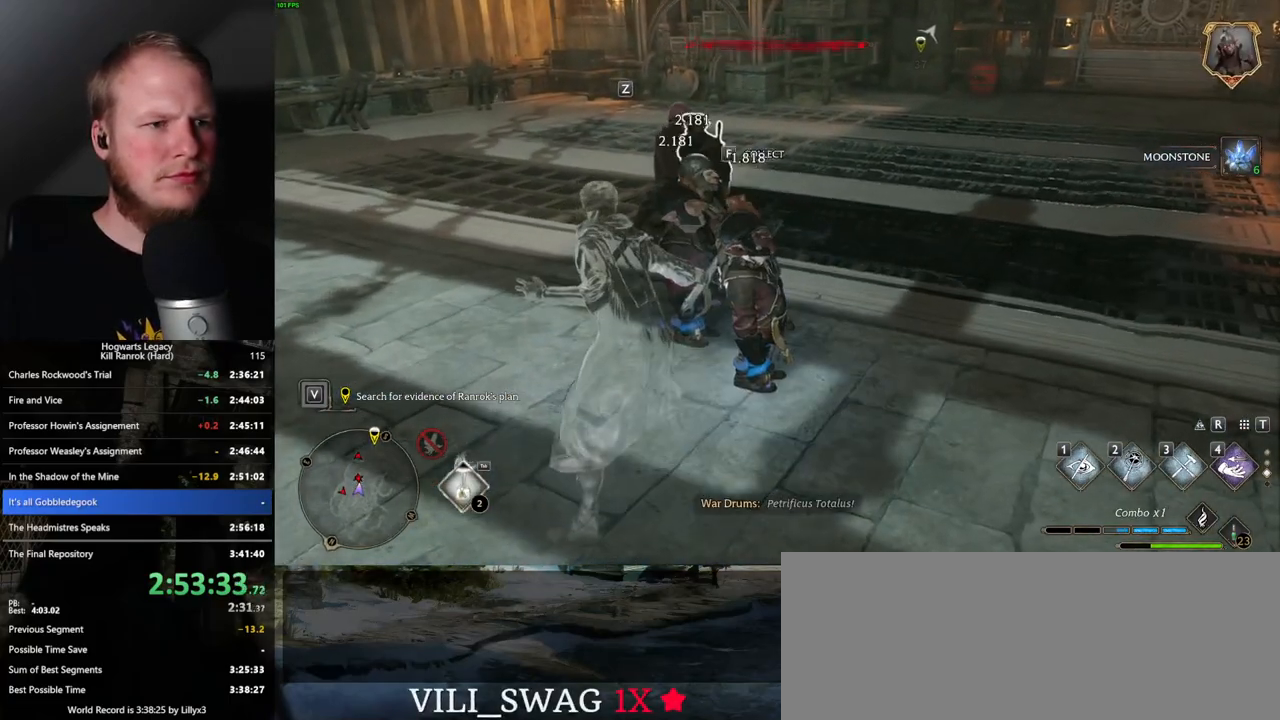
{"keys": ["a", "w"], "mouse": [], "events": [[17, "a", "down"]]}
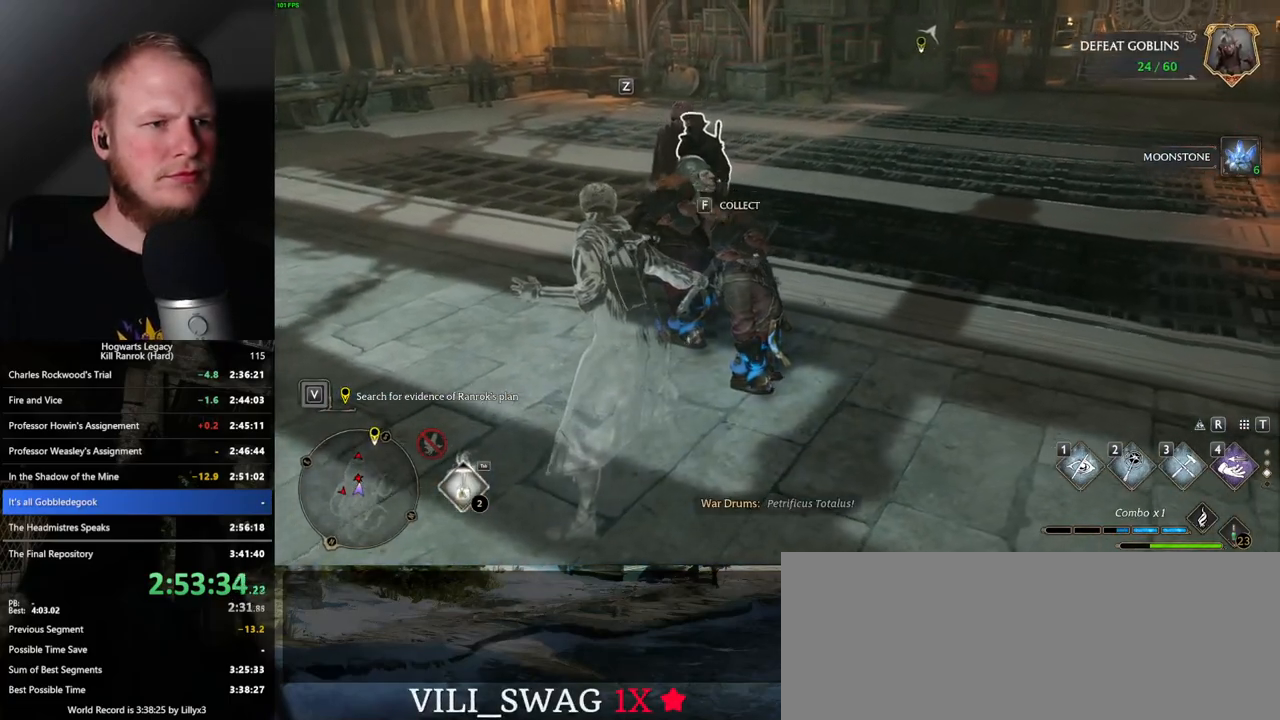
{"keys": ["space", "w"], "mouse": [], "events": [[267, "a", "up"], [483, "space", "down"]]}